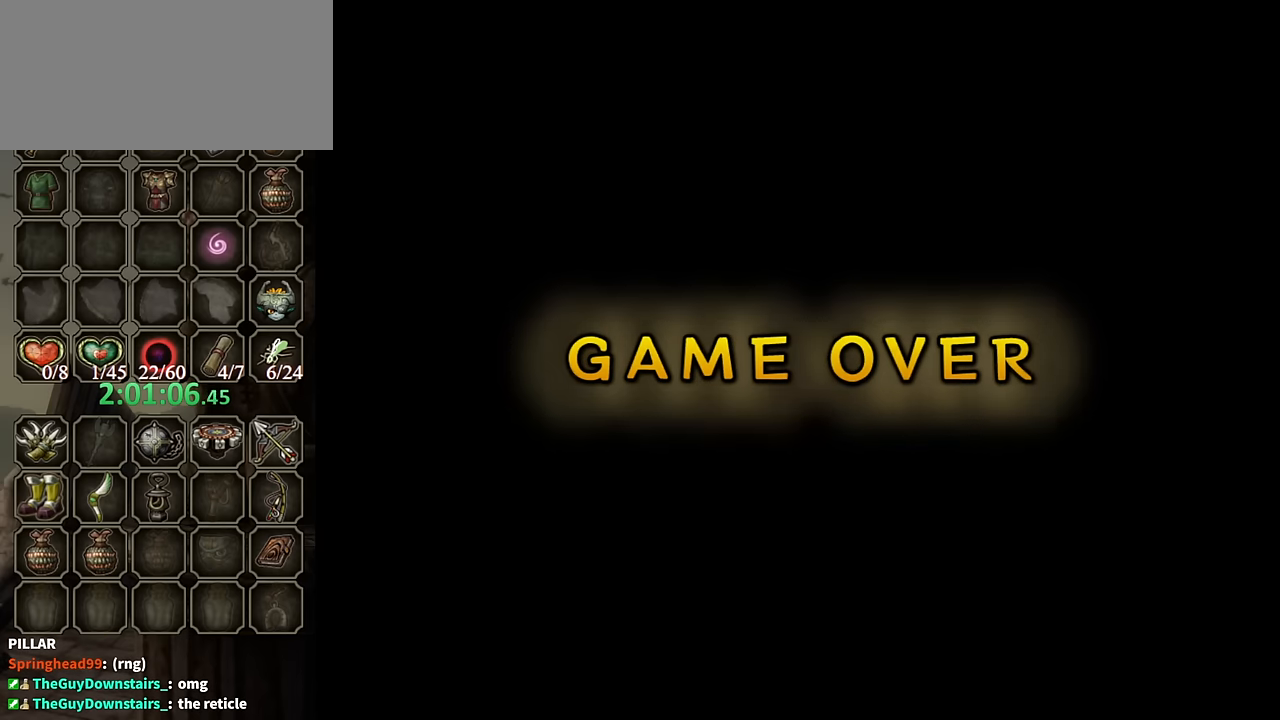
Gameplay with a controller (Nintendo layout); each line is a JSON object with the inputs held at the frame after it. "events" lists button and stick changes between this image and that frame as [ms after this image, input, new state], when the widget could be followed in between. Not read: L3 R3.
{"buttons": ["A"], "left_stick": "center", "right_stick": "center", "events": [[500, "A", "down"]]}
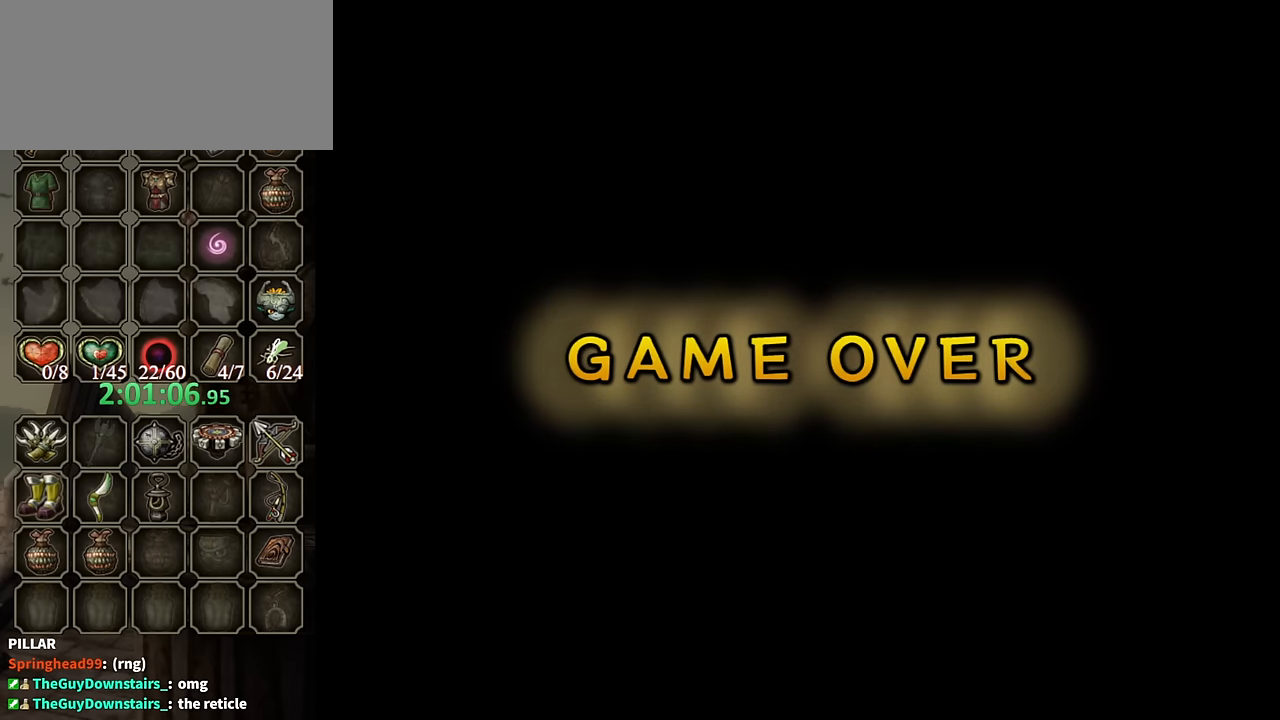
{"buttons": [], "left_stick": "center", "right_stick": "center", "events": [[100, "A", "up"]]}
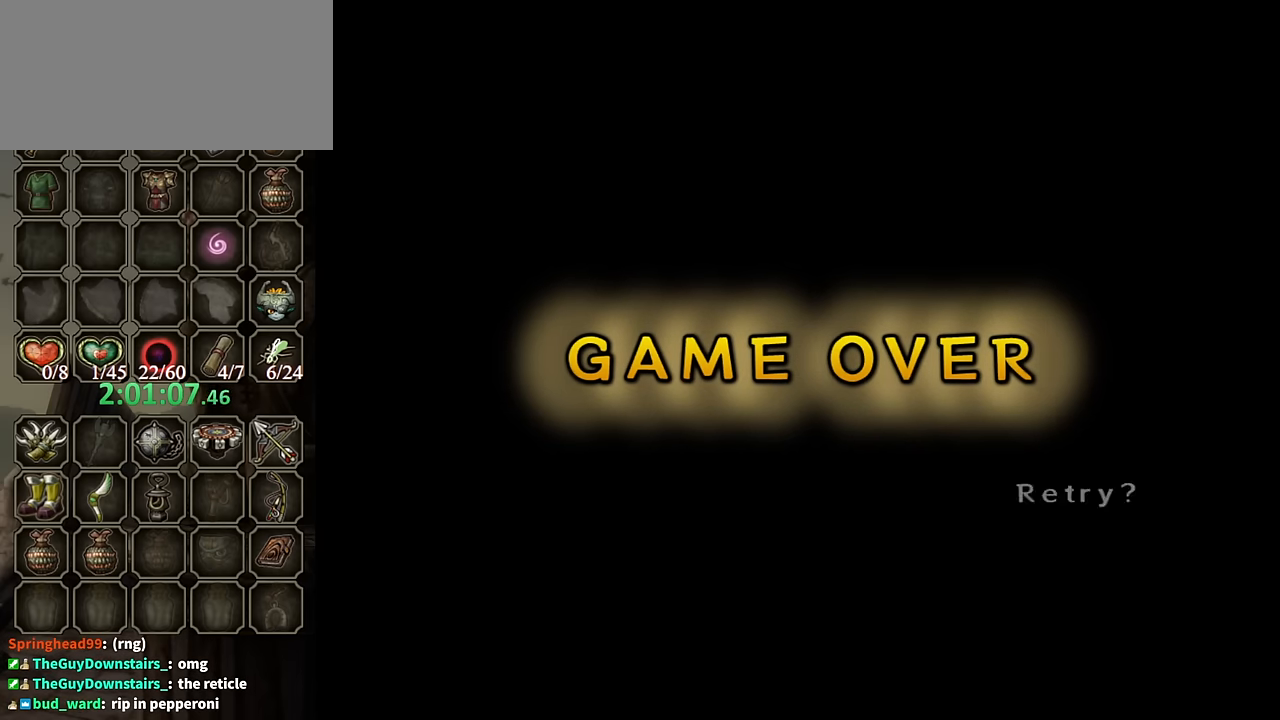
{"buttons": [], "left_stick": "center", "right_stick": "center", "events": []}
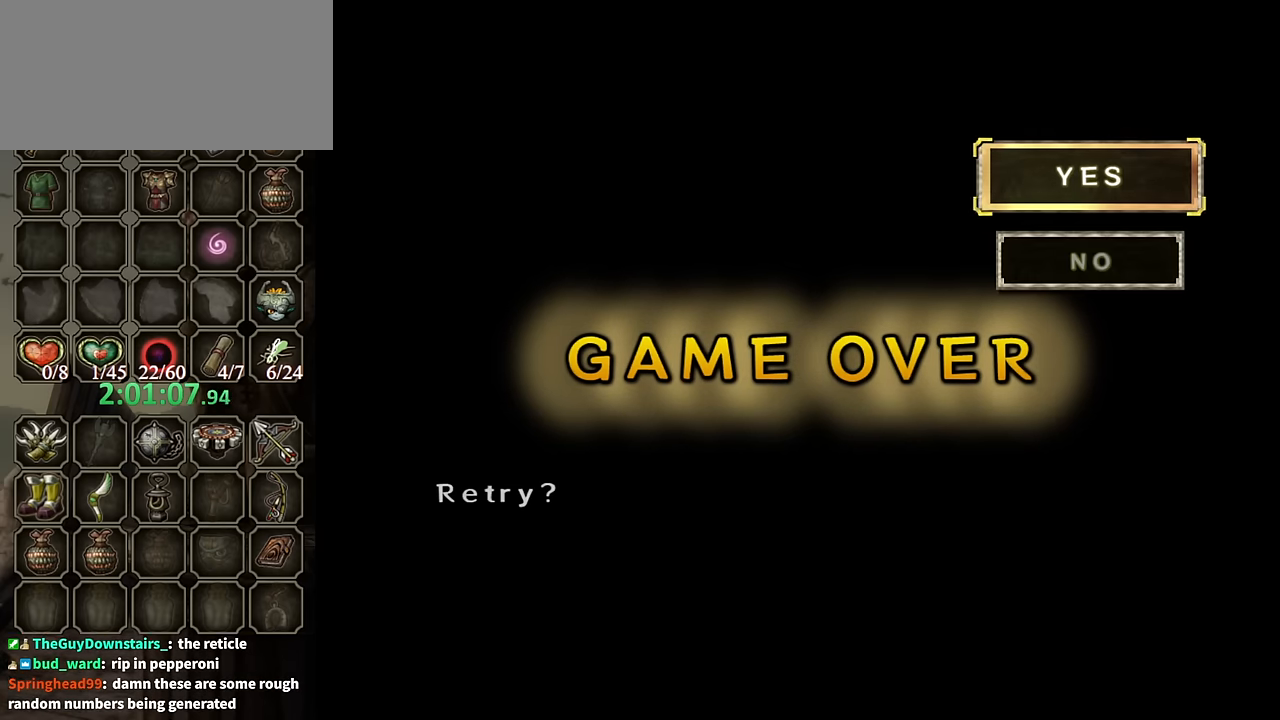
{"buttons": ["A"], "left_stick": "center", "right_stick": "center", "events": [[100, "A", "down"], [133, "A", "up"], [267, "A", "down"], [300, "A", "up"], [400, "A", "down"], [433, "A", "up"], [500, "A", "down"]]}
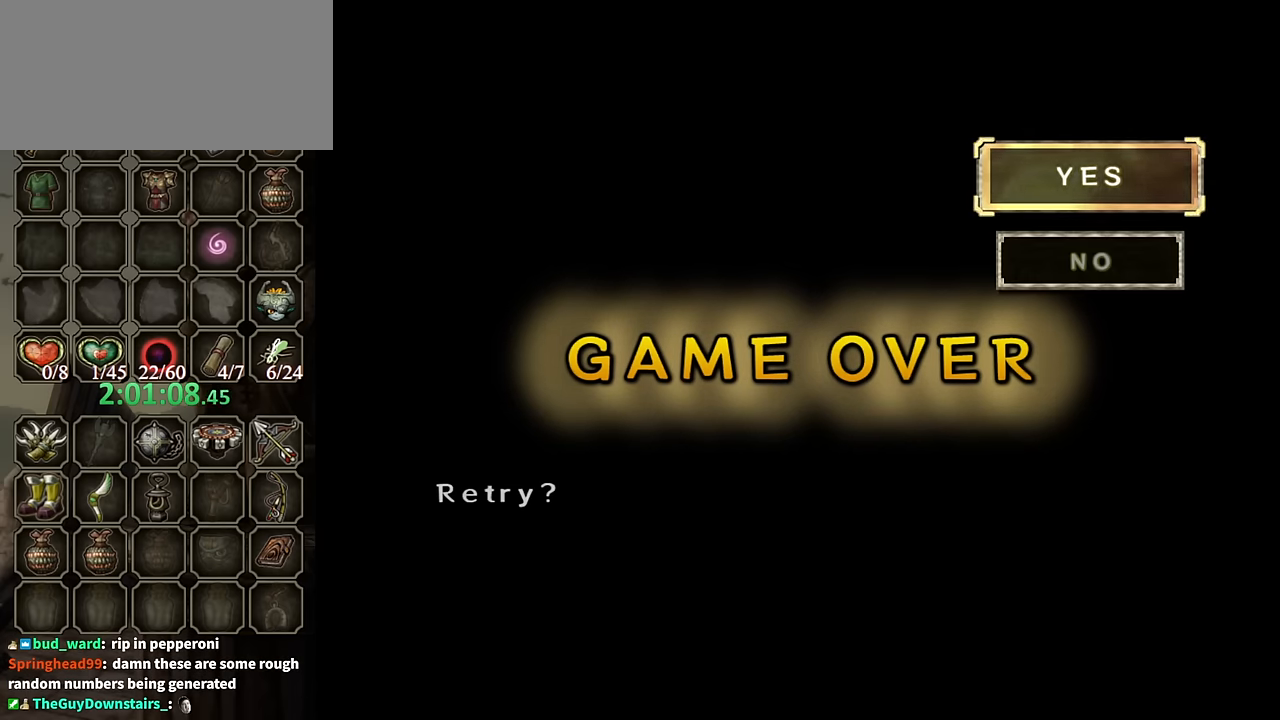
{"buttons": ["A"], "left_stick": "center", "right_stick": "center", "events": [[33, "A", "up"], [133, "A", "down"], [200, "A", "up"], [233, "A", "down"], [300, "A", "up"], [367, "A", "down"], [400, "A", "up"], [500, "A", "down"]]}
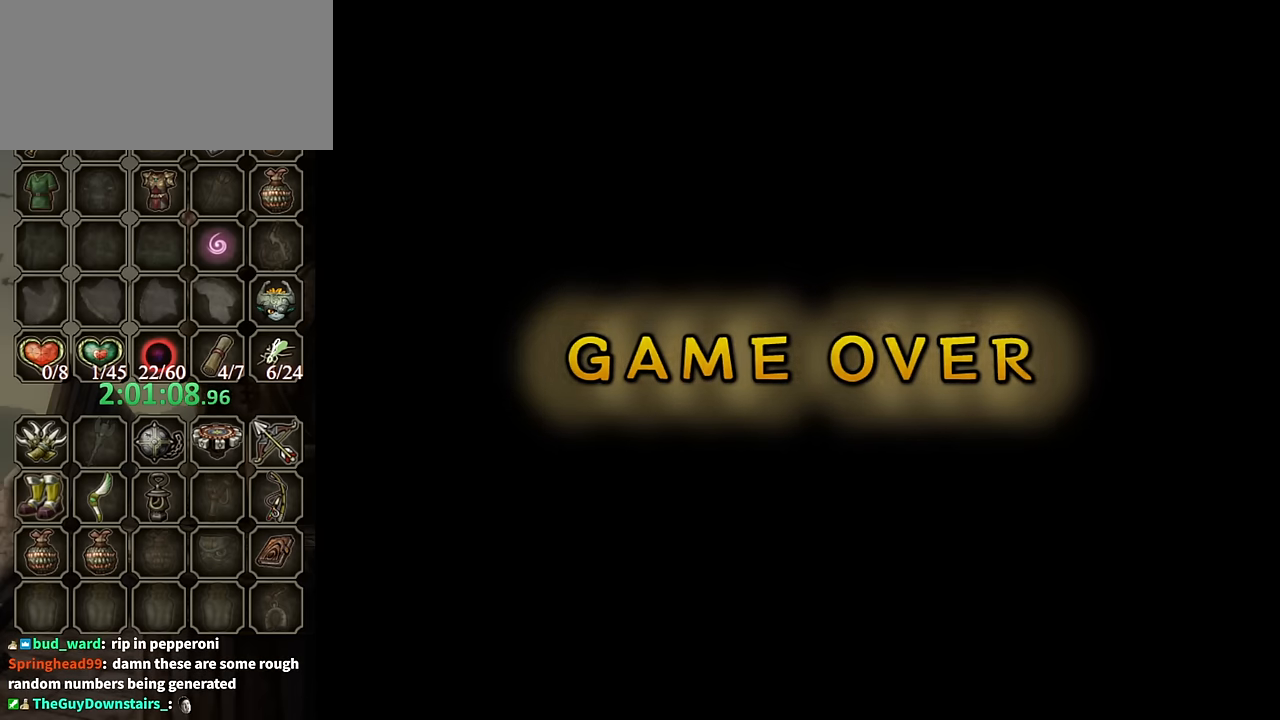
{"buttons": [], "left_stick": "center", "right_stick": "center", "events": [[33, "A", "up"], [133, "A", "down"], [167, "A", "up"]]}
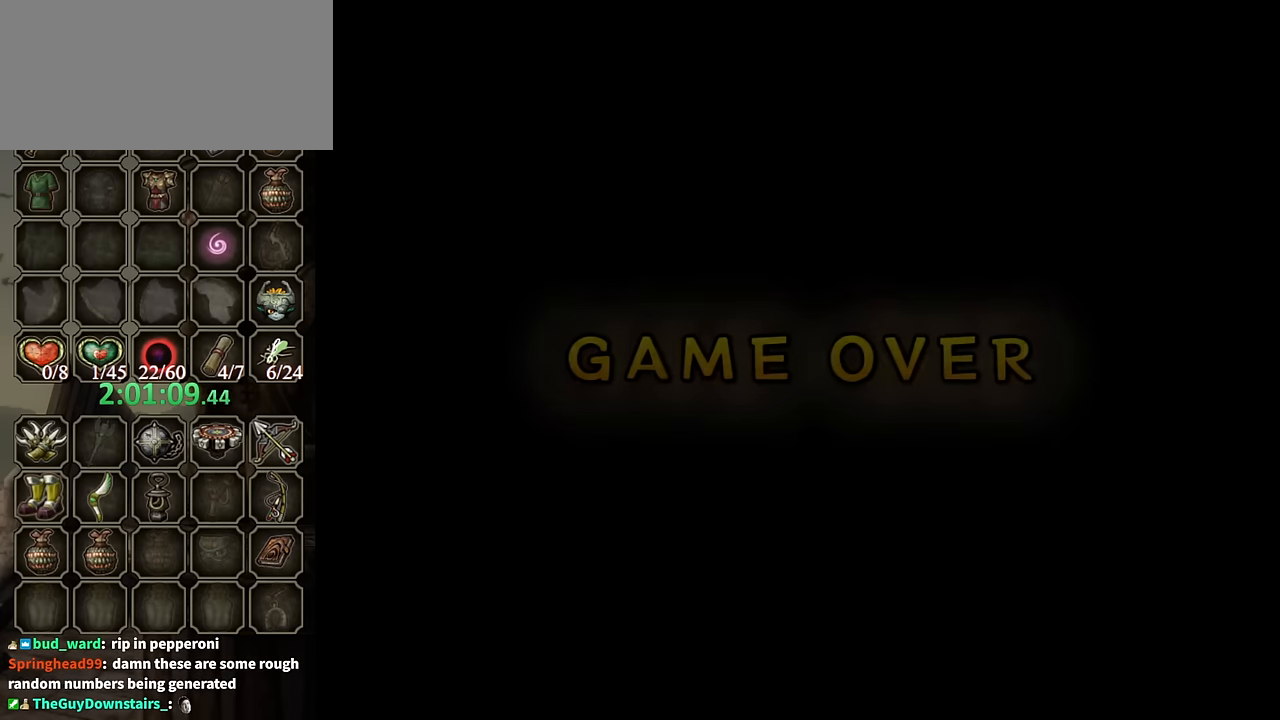
{"buttons": [], "left_stick": "center", "right_stick": "center", "events": []}
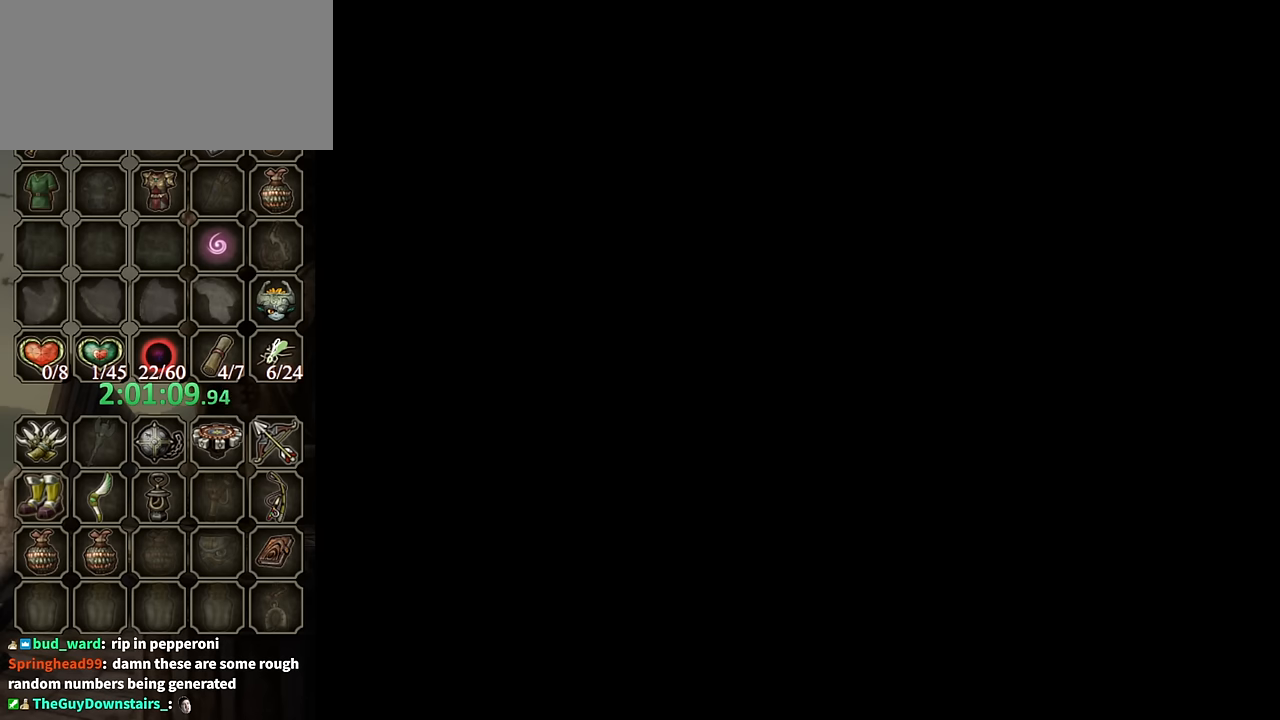
{"buttons": [], "left_stick": "center", "right_stick": "center", "events": []}
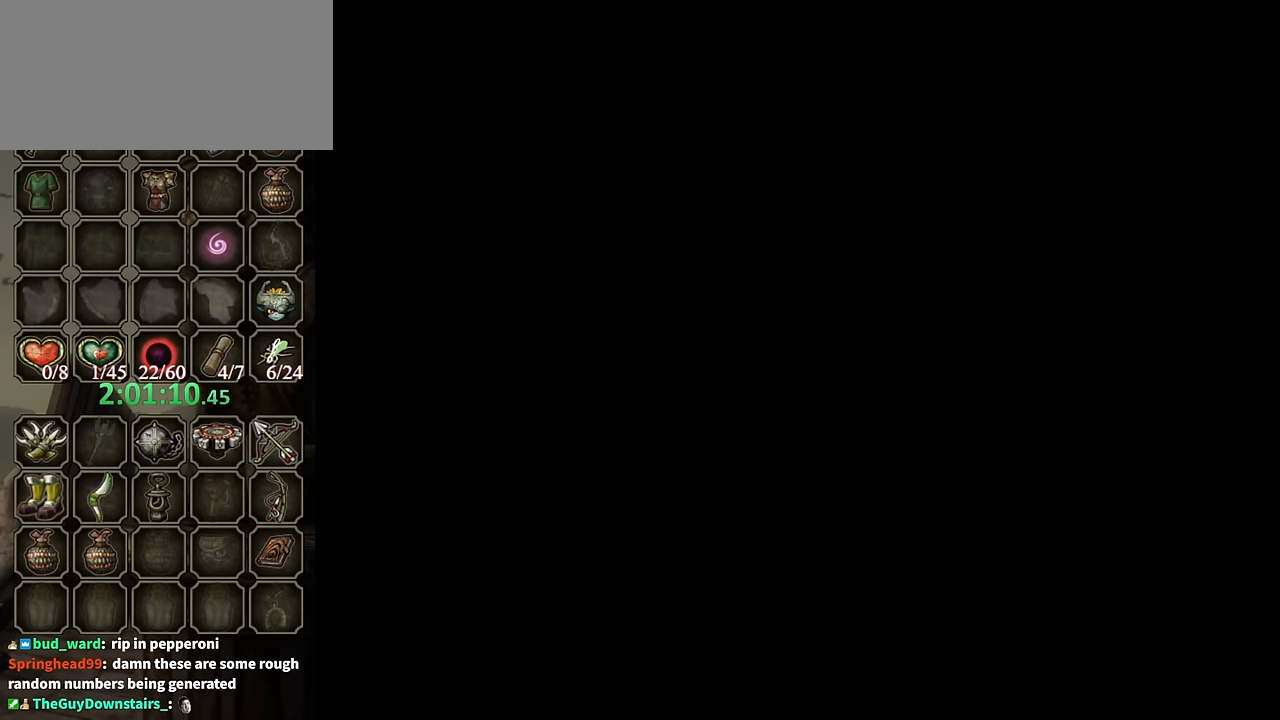
{"buttons": [], "left_stick": "center", "right_stick": "center", "events": []}
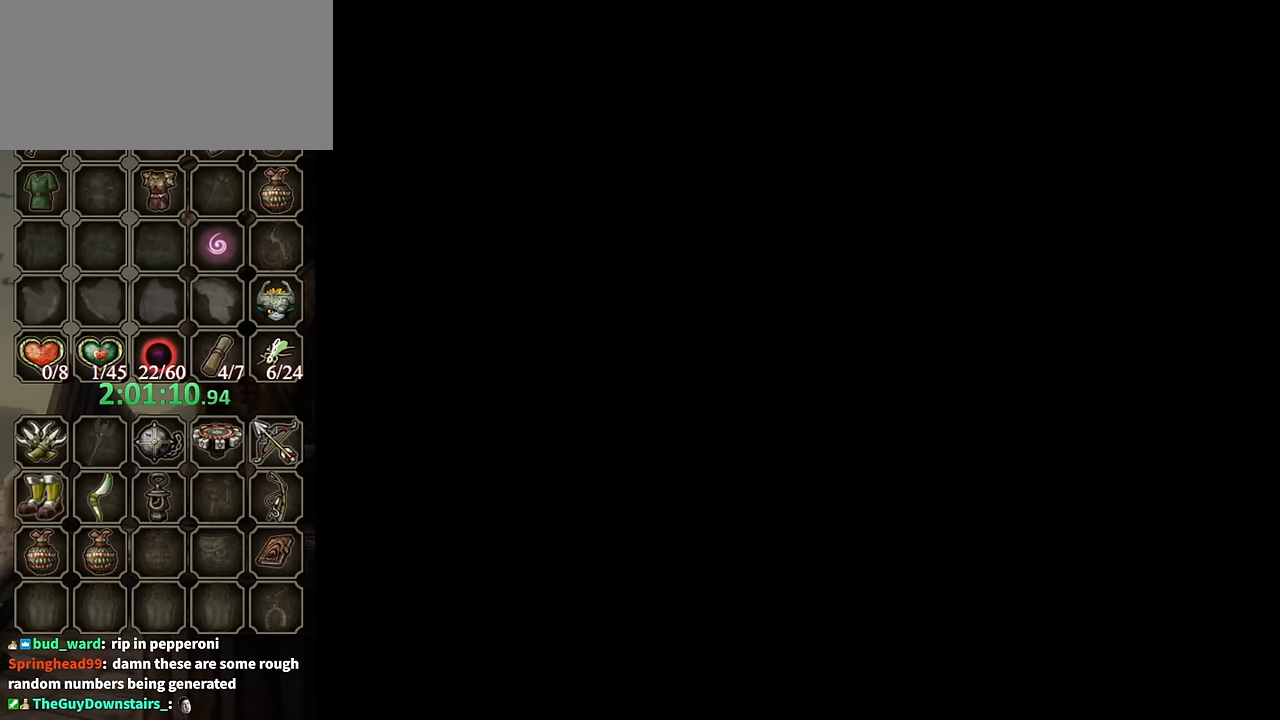
{"buttons": [], "left_stick": "center", "right_stick": "center", "events": []}
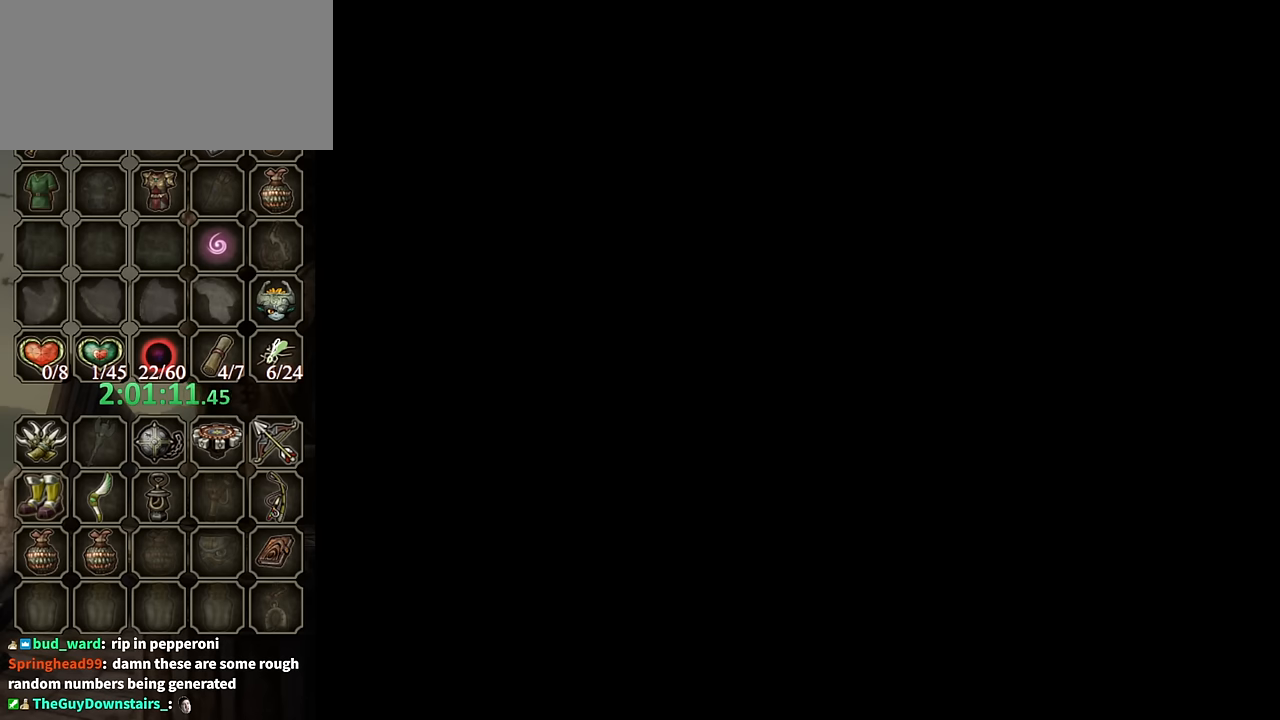
{"buttons": [], "left_stick": "center", "right_stick": "center", "events": []}
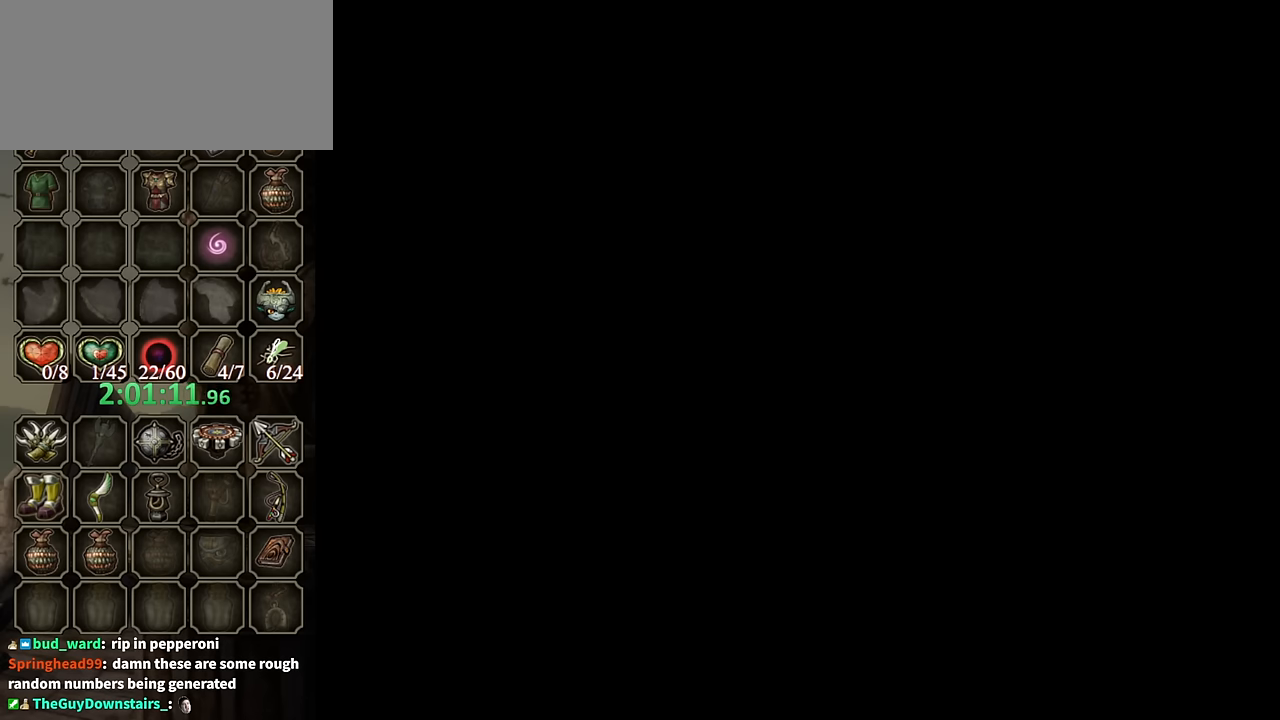
{"buttons": [], "left_stick": "center", "right_stick": "center", "events": []}
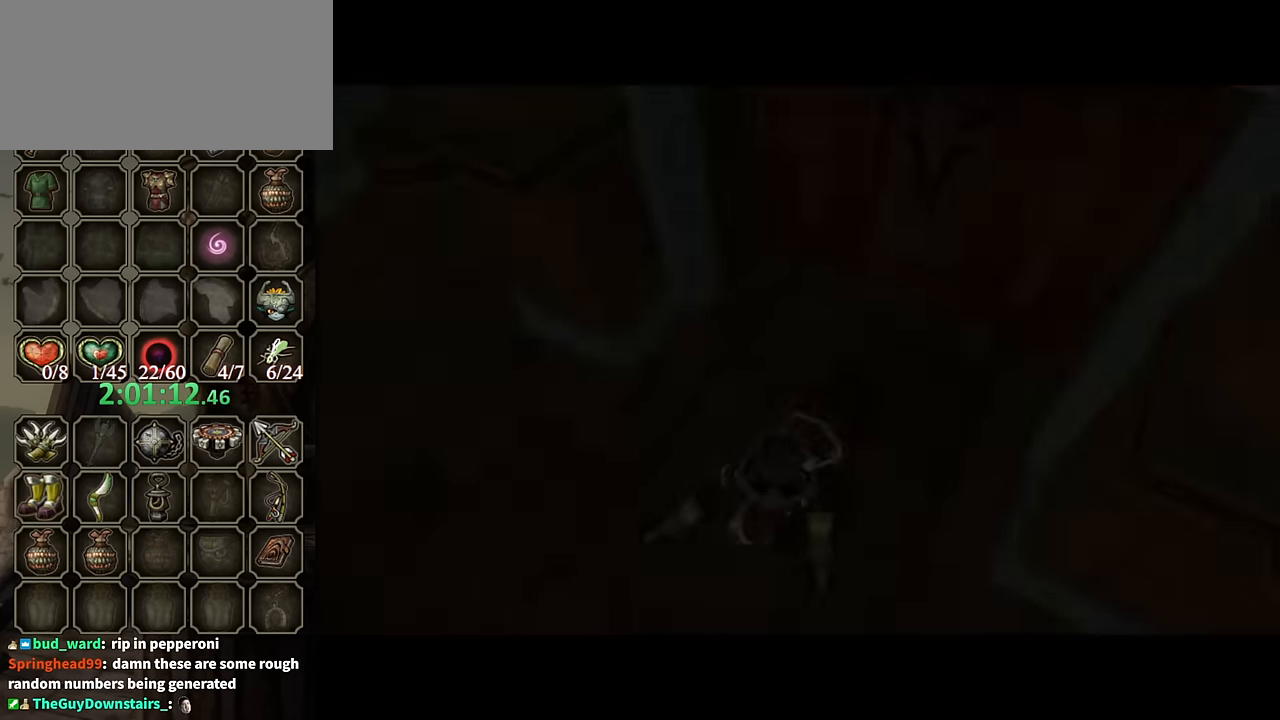
{"buttons": [], "left_stick": "center", "right_stick": "center", "events": []}
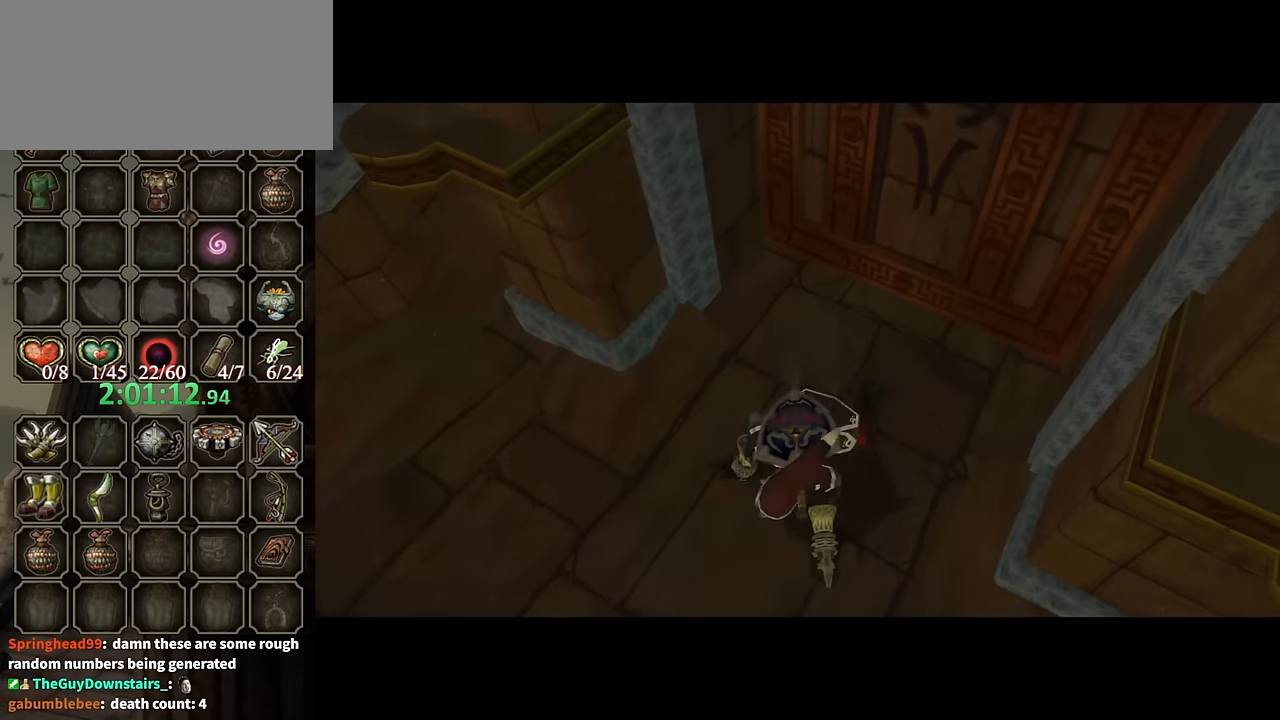
{"buttons": [], "left_stick": "center", "right_stick": "center", "events": []}
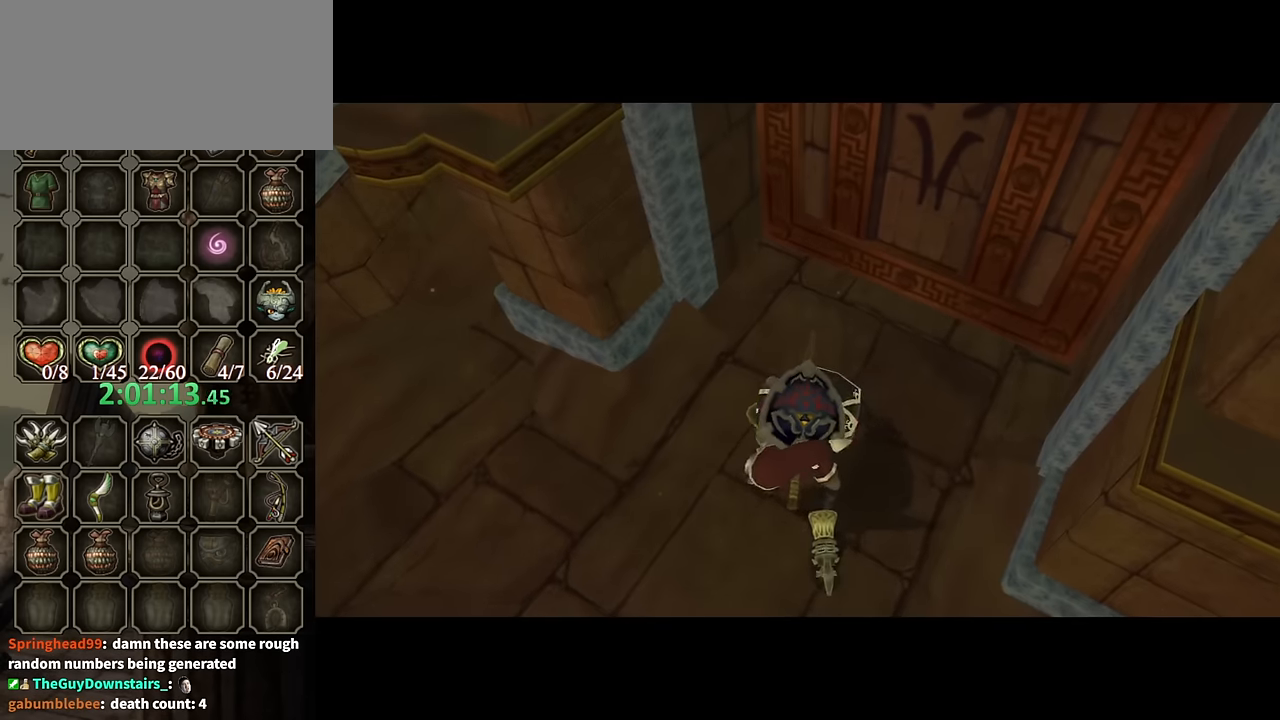
{"buttons": [], "left_stick": "center", "right_stick": "center", "events": []}
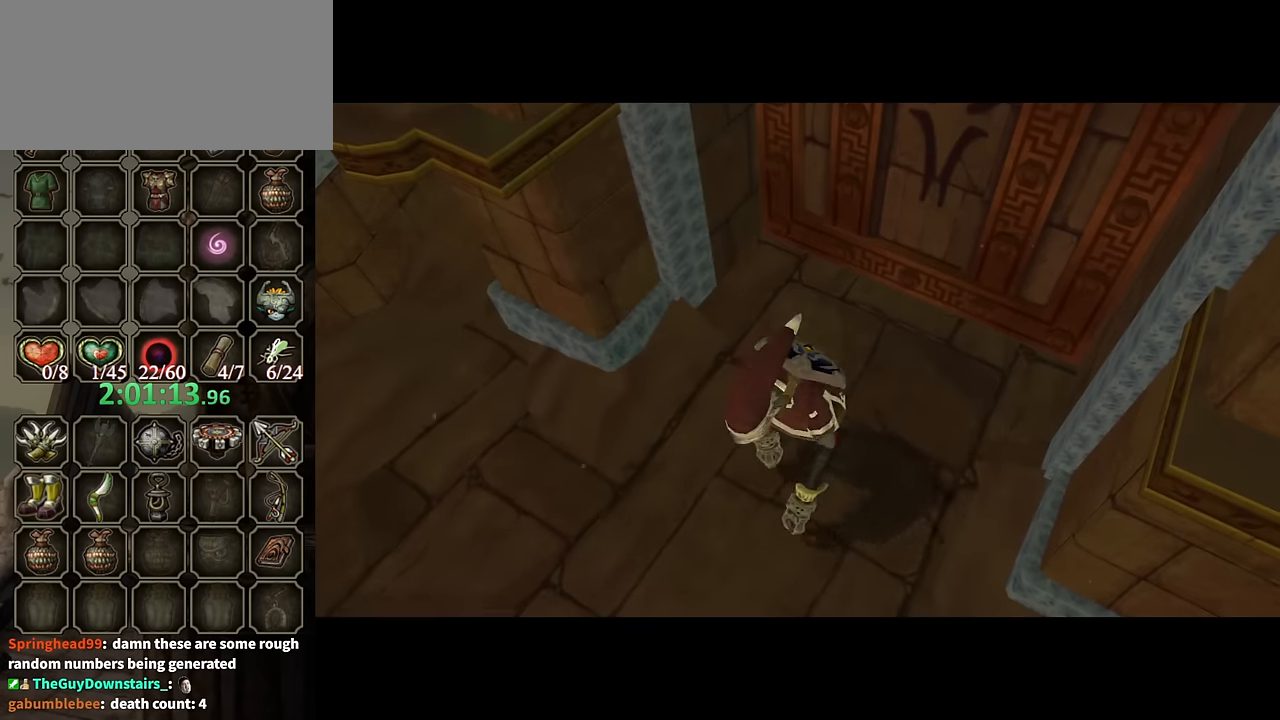
{"buttons": [], "left_stick": "center", "right_stick": "center", "events": []}
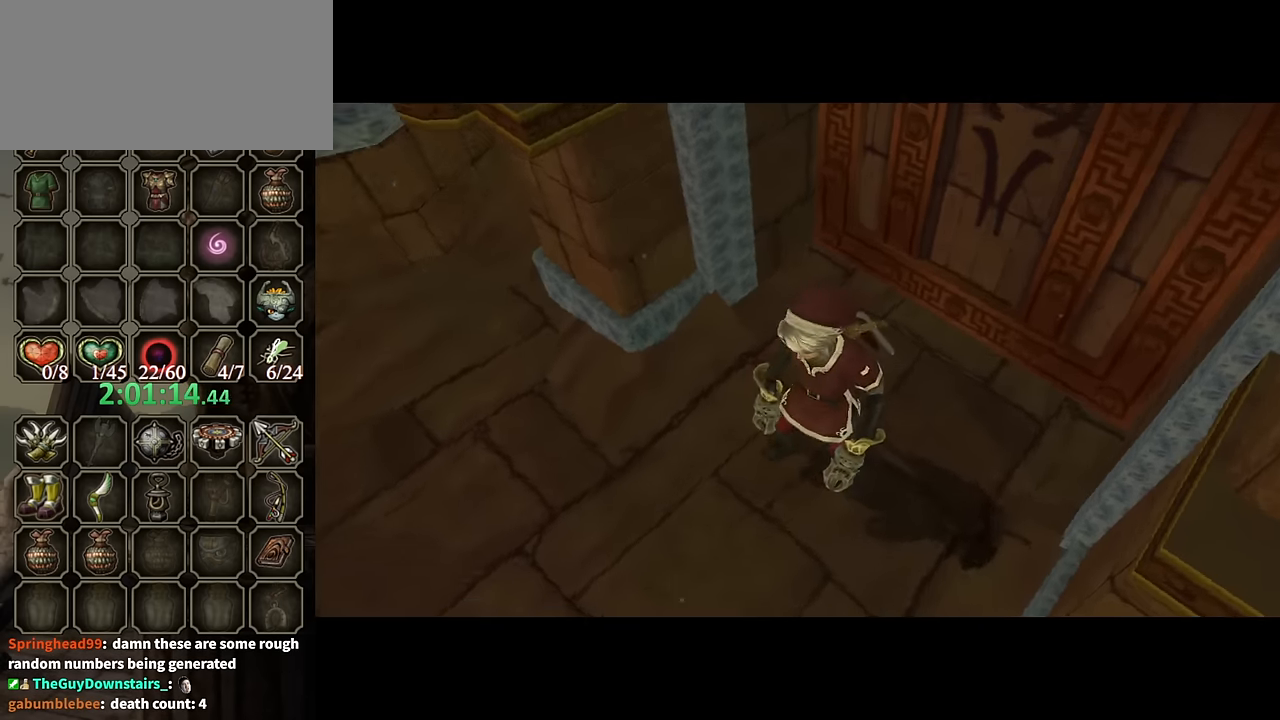
{"buttons": [], "left_stick": "up-left", "right_stick": "center", "events": [[466, "left_stick", "up-left"]]}
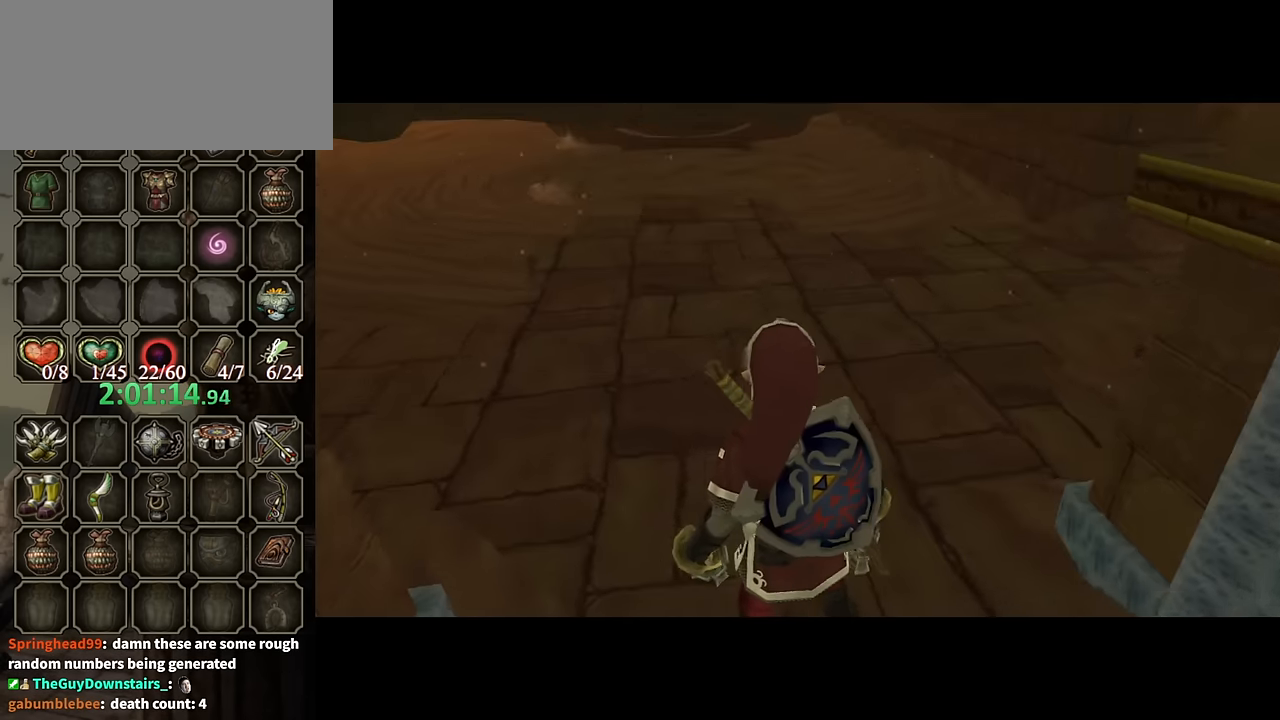
{"buttons": [], "left_stick": "up-left", "right_stick": "center", "events": []}
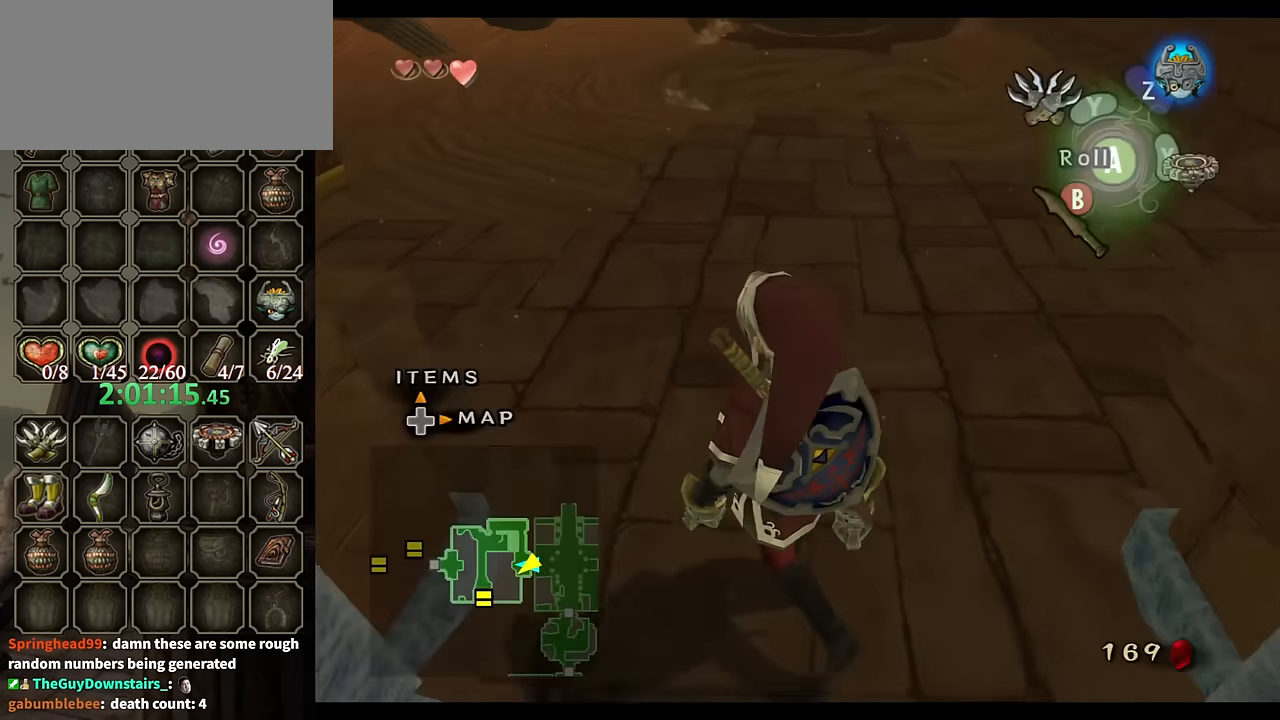
{"buttons": ["Y", "R1"], "left_stick": "up-left", "right_stick": "center", "events": [[133, "R1", "down"], [233, "Y", "down"]]}
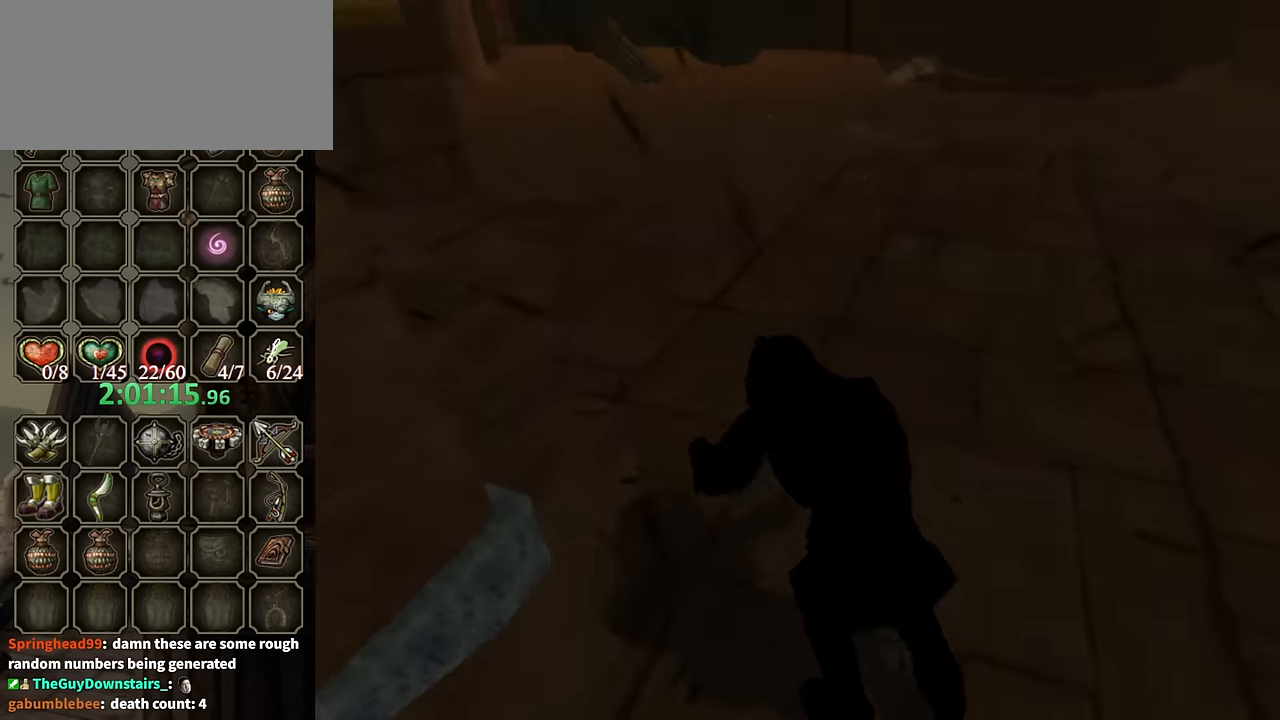
{"buttons": [], "left_stick": "center", "right_stick": "center", "events": [[166, "left_stick", "center"], [200, "R1", "up"], [200, "Y", "up"]]}
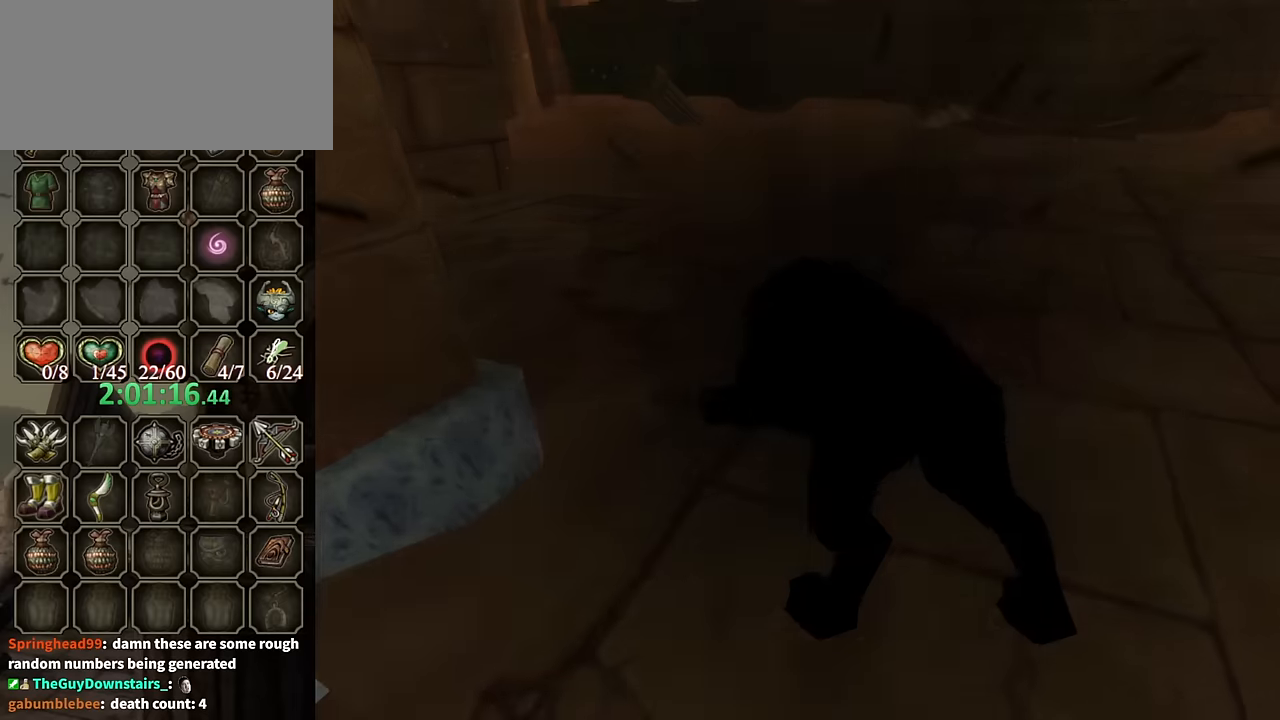
{"buttons": [], "left_stick": "up-left", "right_stick": "center", "events": [[66, "left_stick", "up-left"]]}
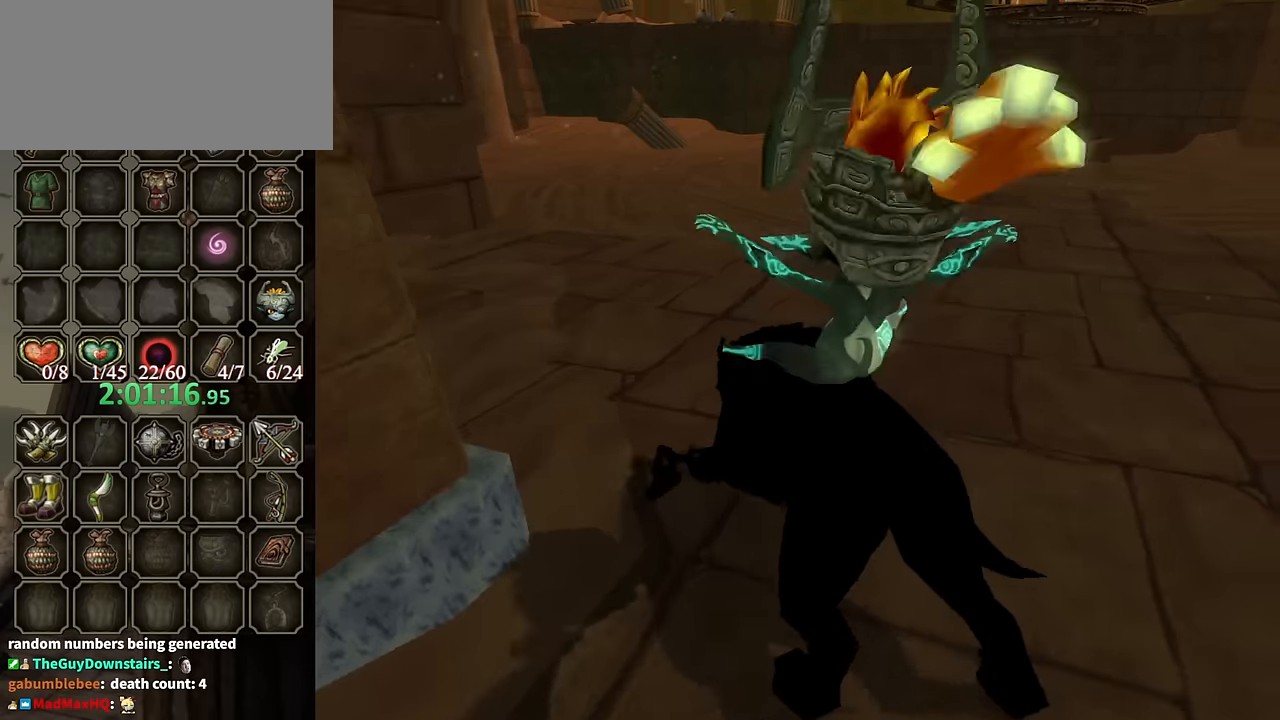
{"buttons": [], "left_stick": "up-left", "right_stick": "center", "events": []}
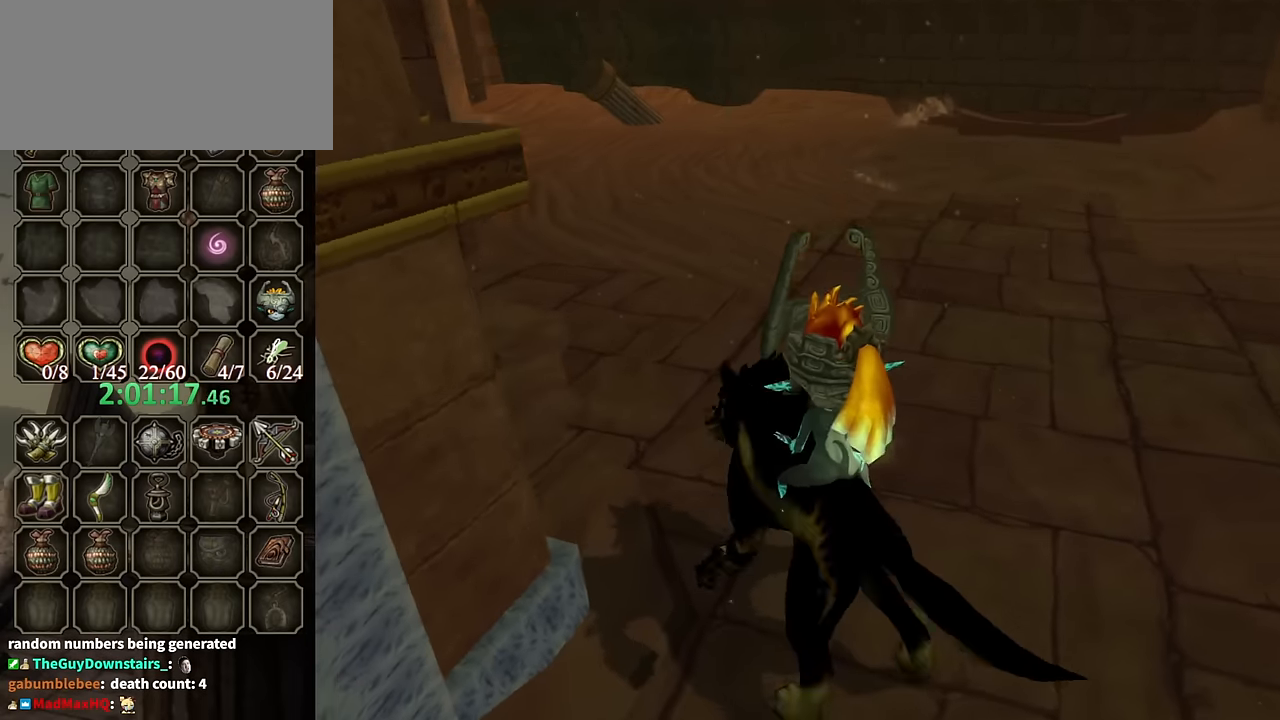
{"buttons": [], "left_stick": "up-left", "right_stick": "center", "events": []}
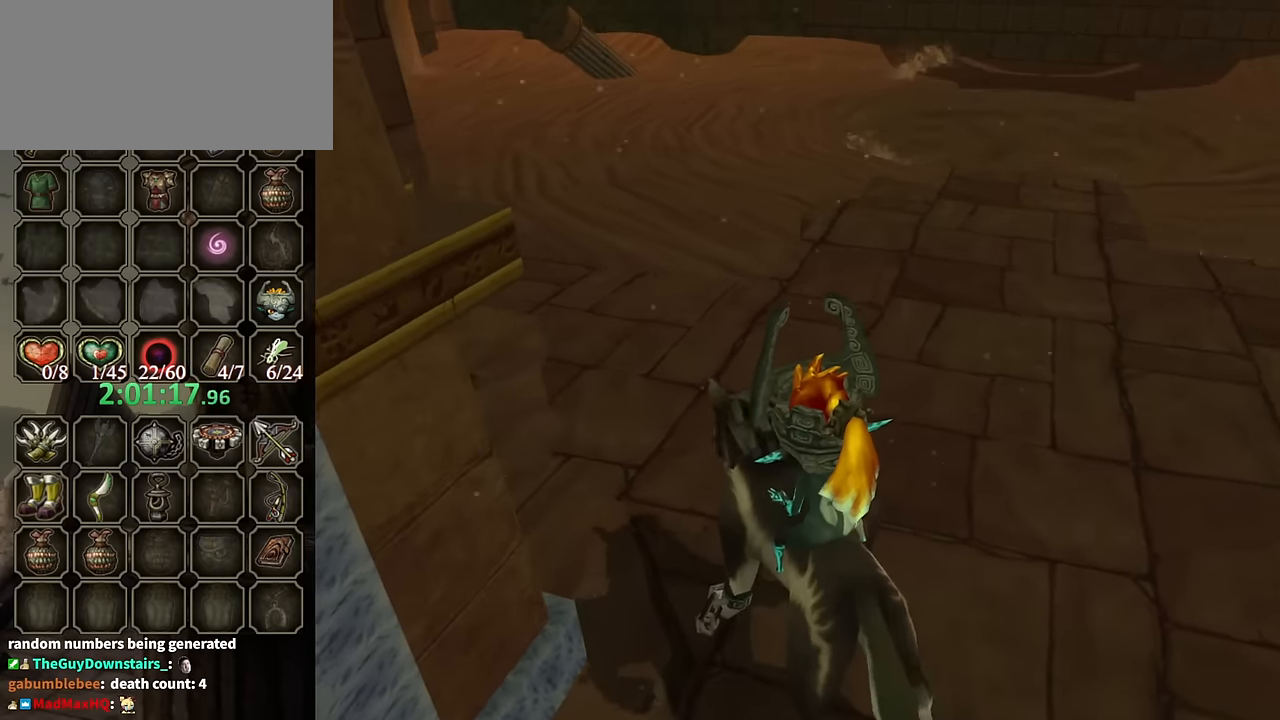
{"buttons": [], "left_stick": "up-left", "right_stick": "center", "events": []}
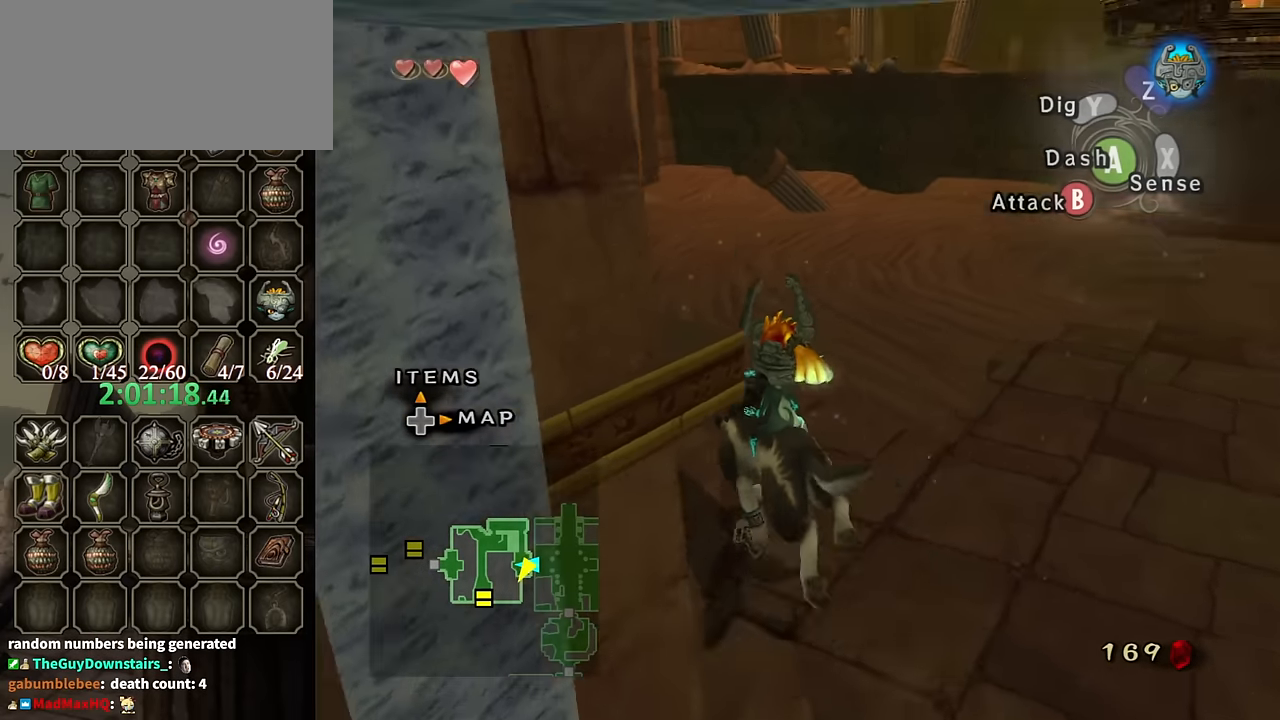
{"buttons": [], "left_stick": "up", "right_stick": "center", "events": [[233, "left_stick", "up"]]}
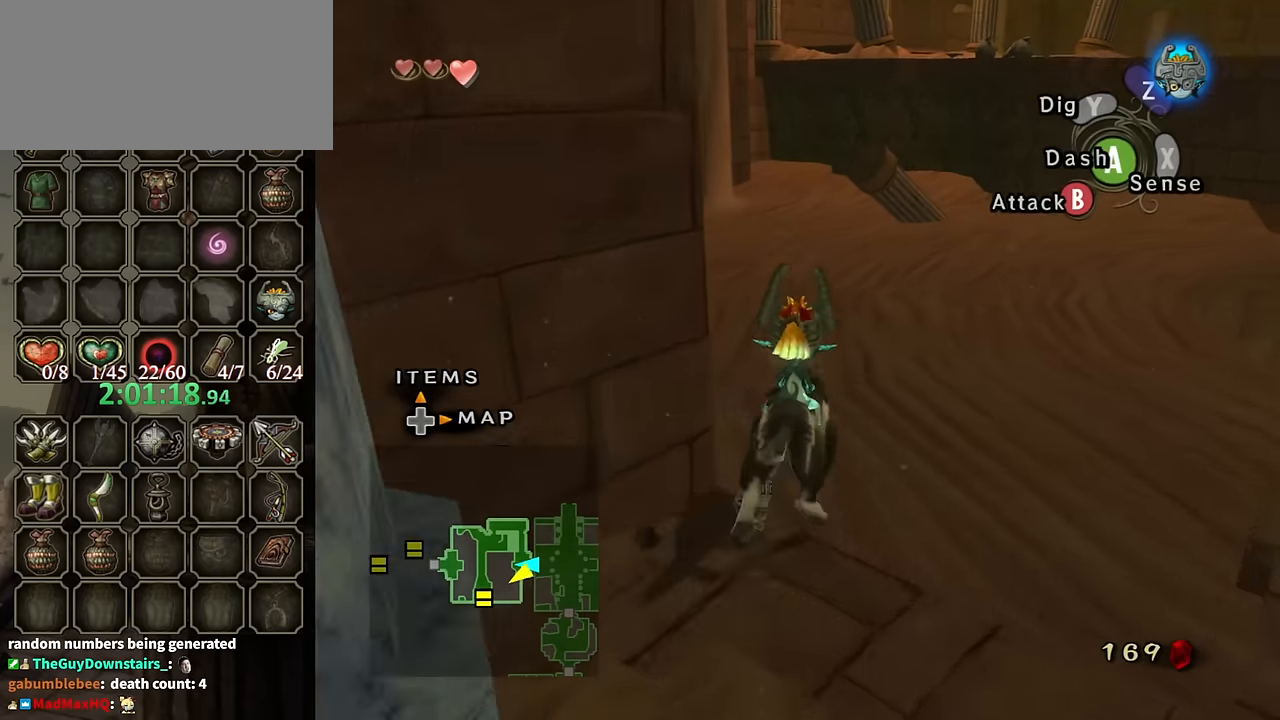
{"buttons": [], "left_stick": "up", "right_stick": "center", "events": [[66, "B", "down"], [133, "B", "up"]]}
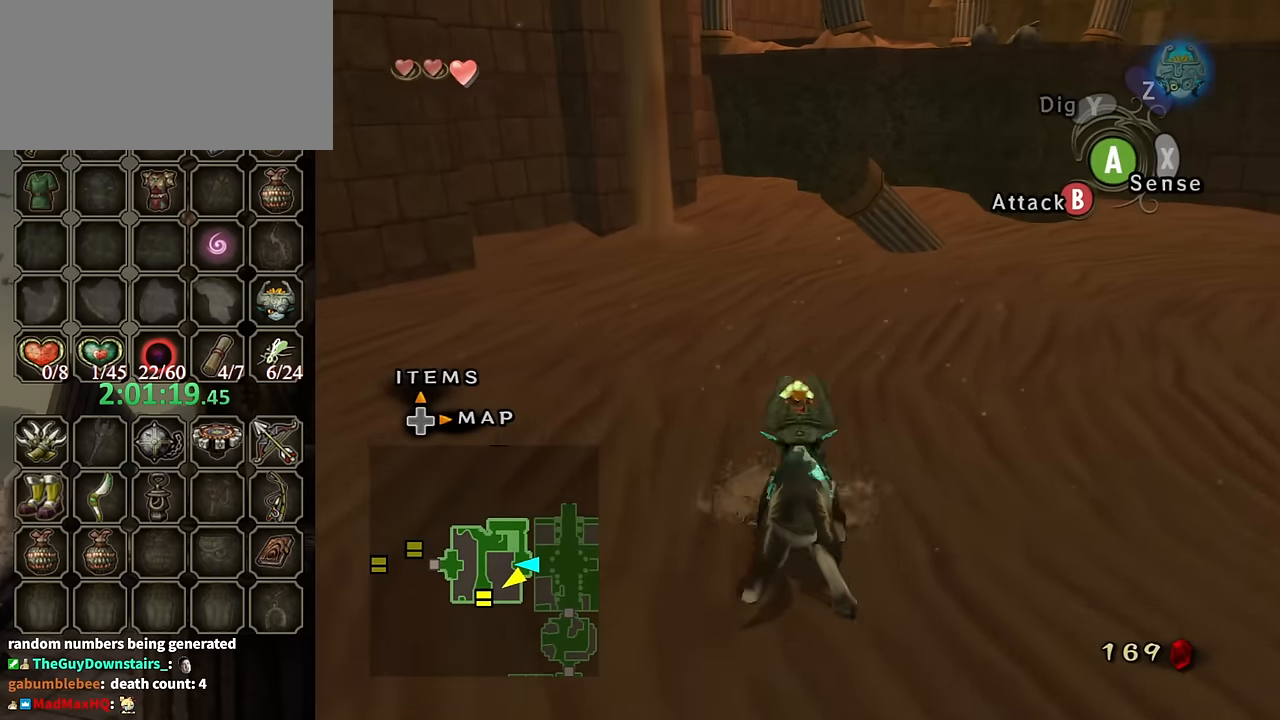
{"buttons": [], "left_stick": "up", "right_stick": "center", "events": [[433, "B", "down"], [500, "B", "up"]]}
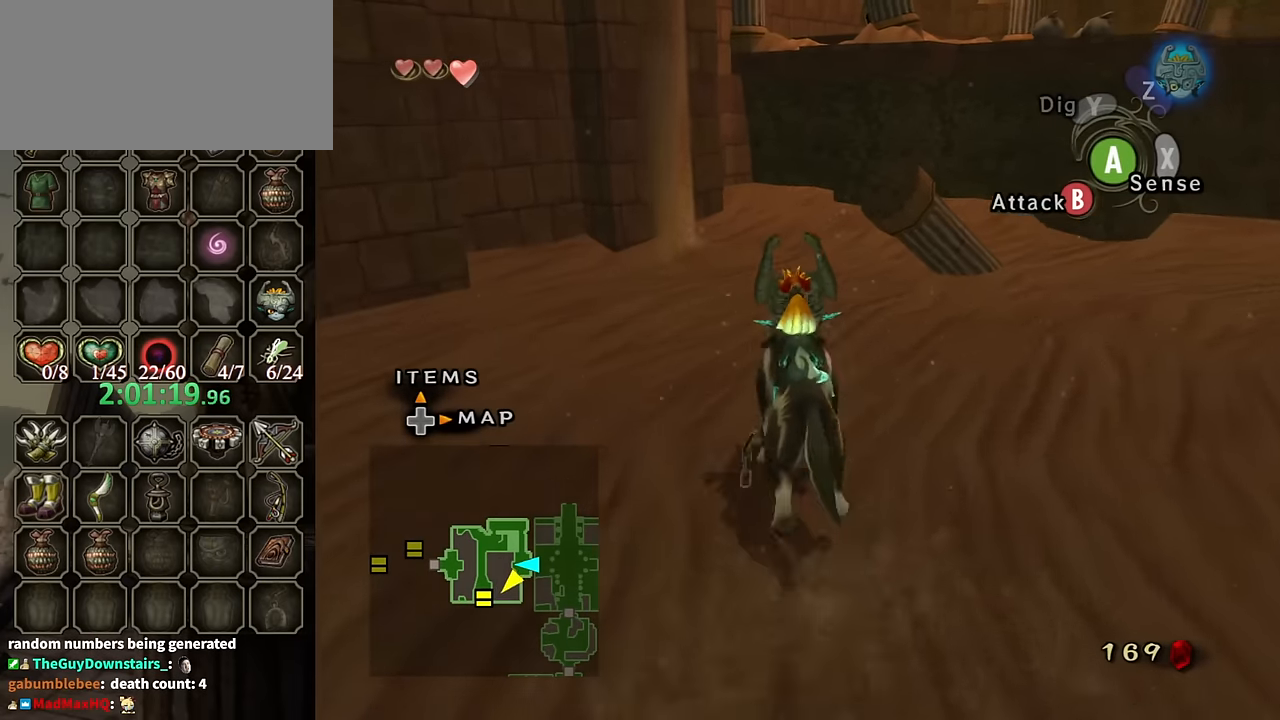
{"buttons": [], "left_stick": "up-right", "right_stick": "center", "events": [[333, "left_stick", "up-right"]]}
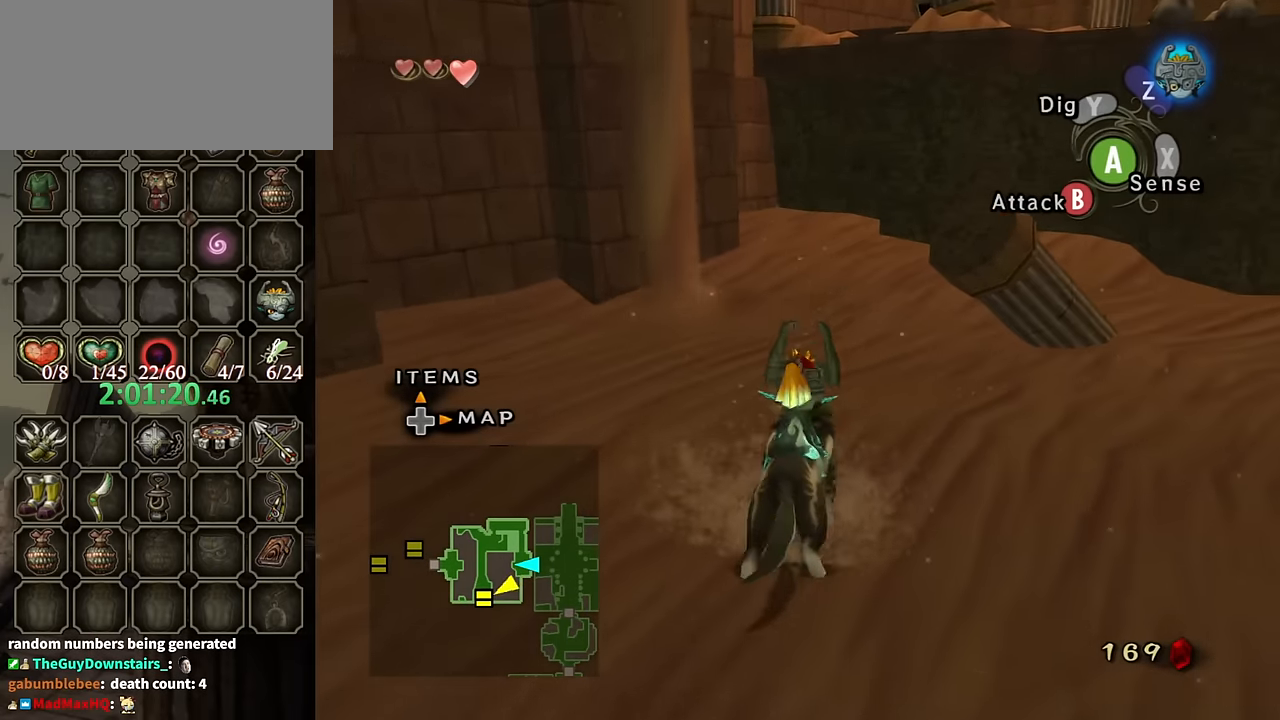
{"buttons": [], "left_stick": "up-right", "right_stick": "center", "events": [[233, "R1", "down"], [300, "Y", "down"], [400, "Y", "up"], [433, "R1", "up"]]}